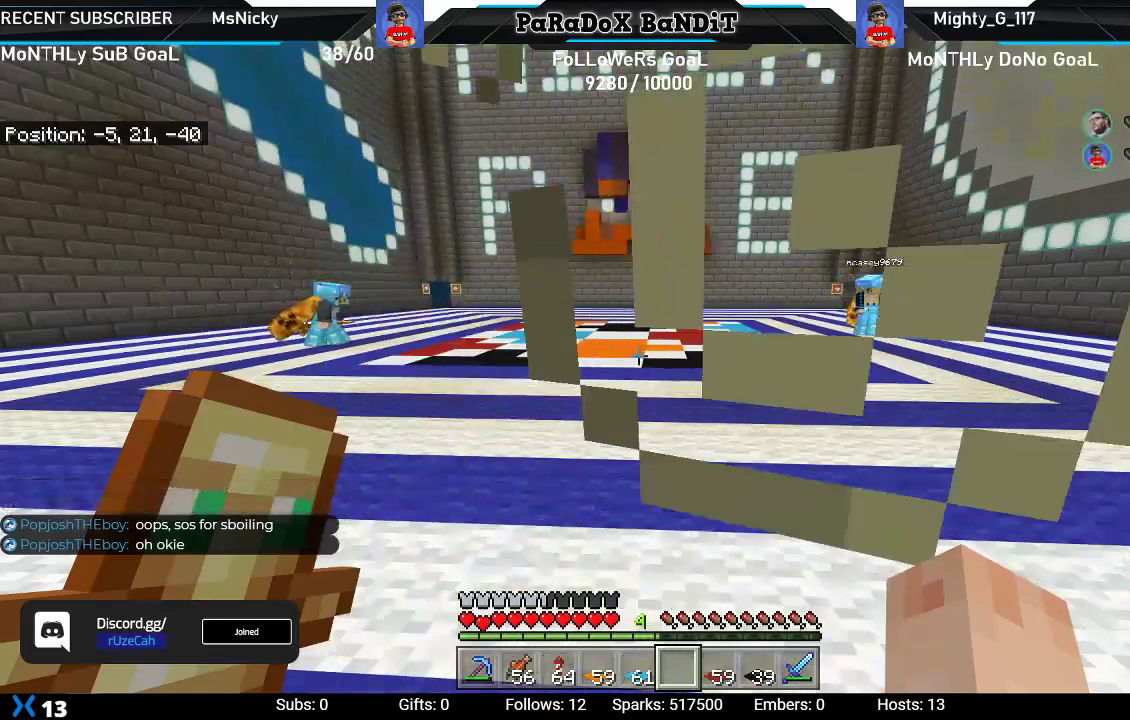
Gameplay with a controller (Xbox layout); each line is a JSON object with the inputs held at the frame after it. "events" lists button and stick changes between this image and that frame as [ms after this image, input, new state], when the widget could be followed in between.
{"buttons": [], "left_stick": "center", "right_stick": "center", "events": []}
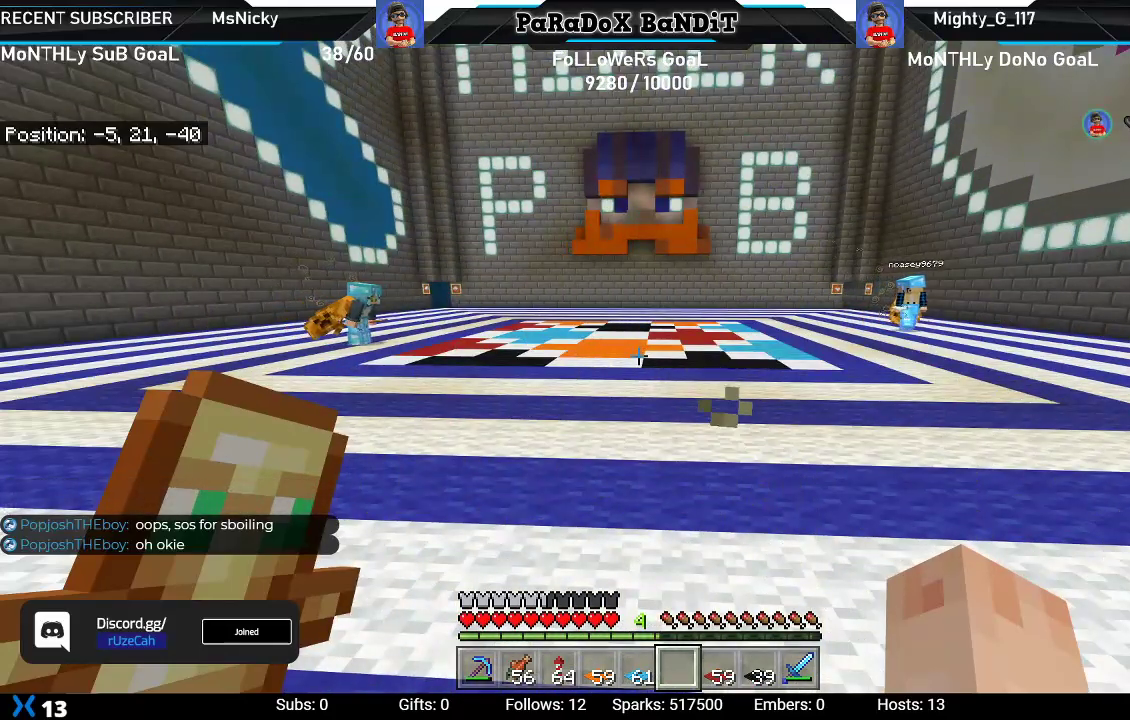
{"buttons": [], "left_stick": "center", "right_stick": "center", "events": []}
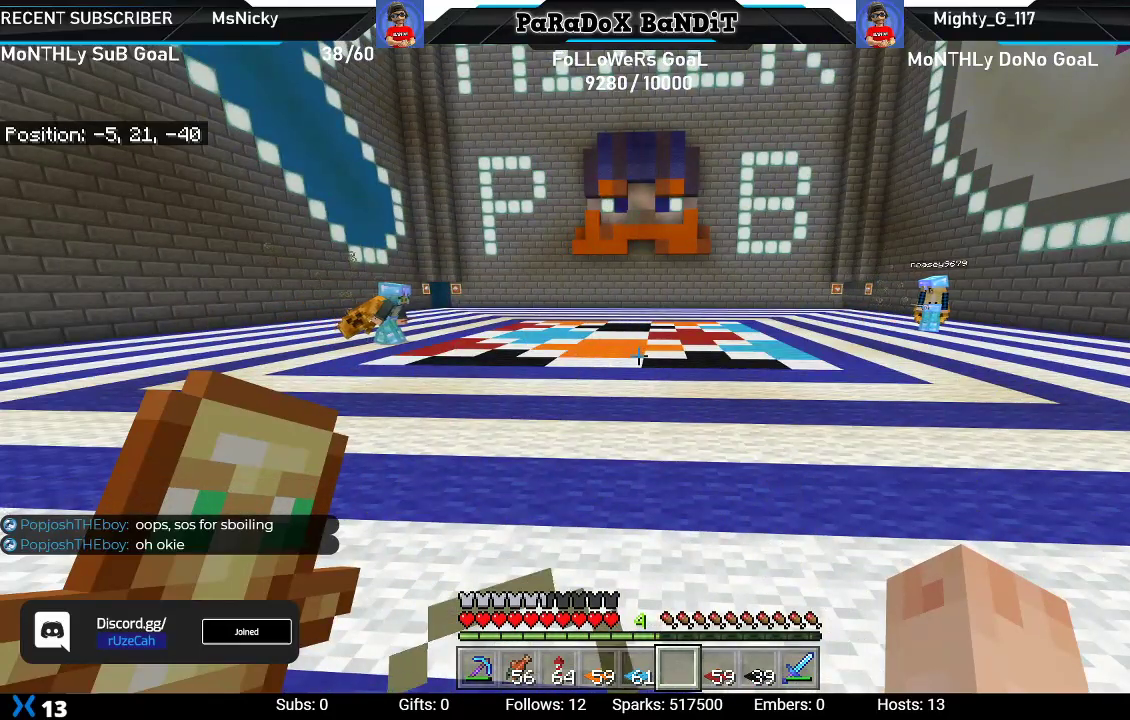
{"buttons": [], "left_stick": "center", "right_stick": "center", "events": []}
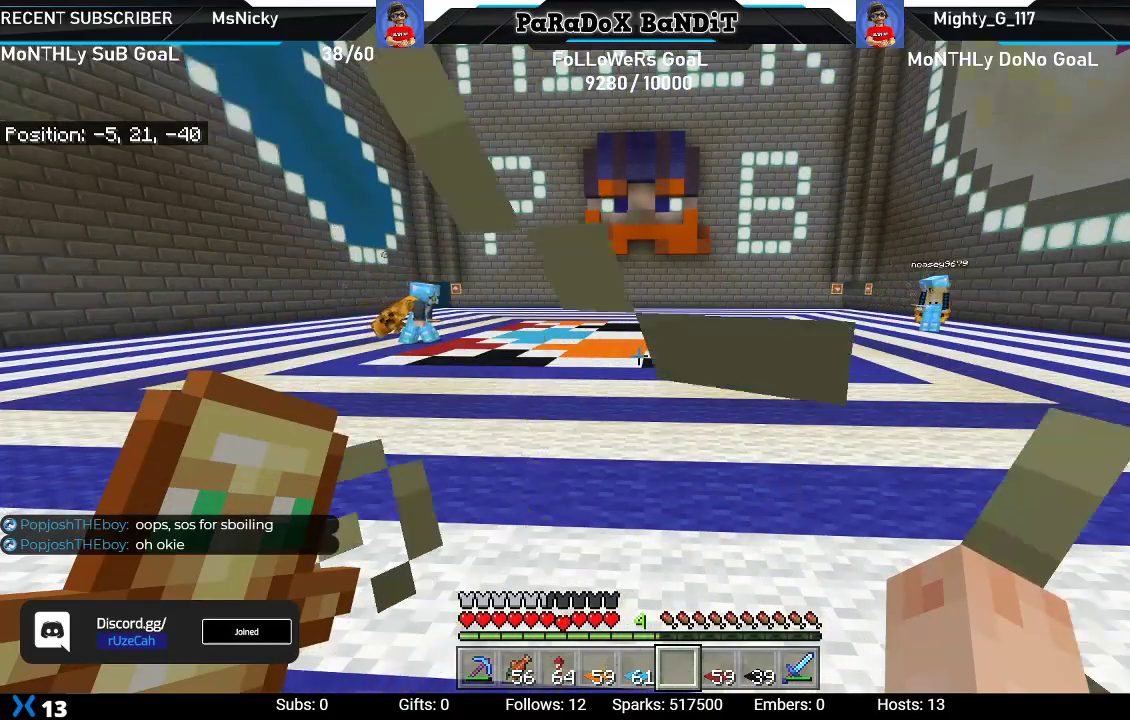
{"buttons": [], "left_stick": "center", "right_stick": "center", "events": []}
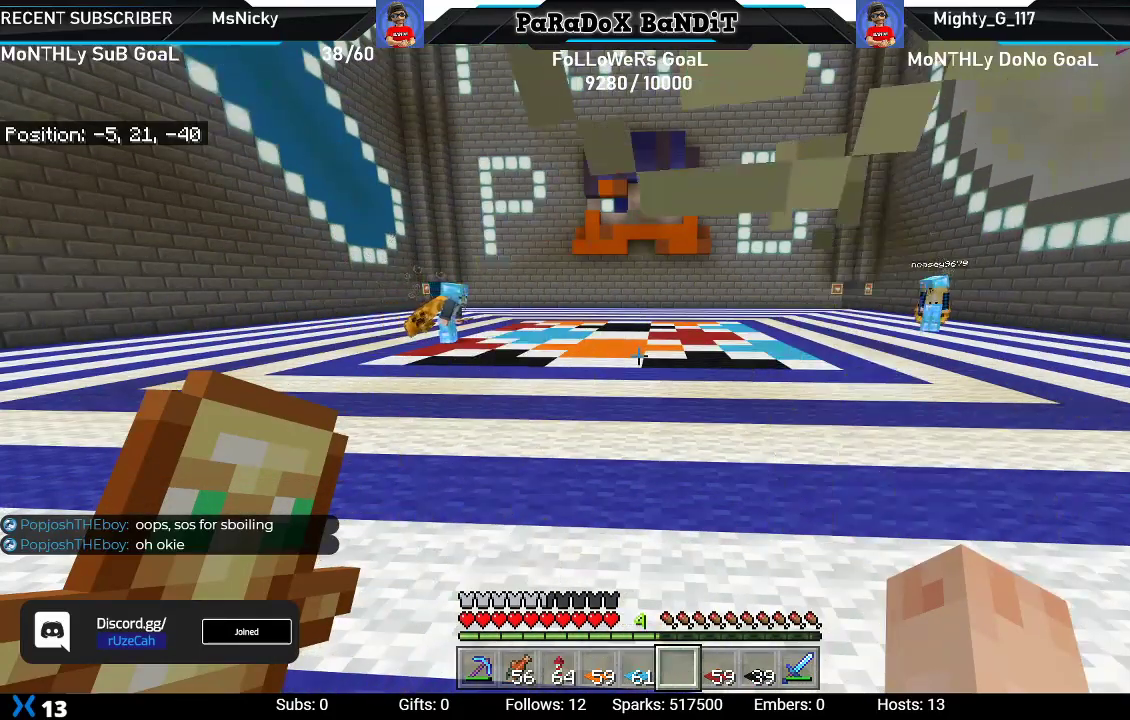
{"buttons": [], "left_stick": "center", "right_stick": "center", "events": []}
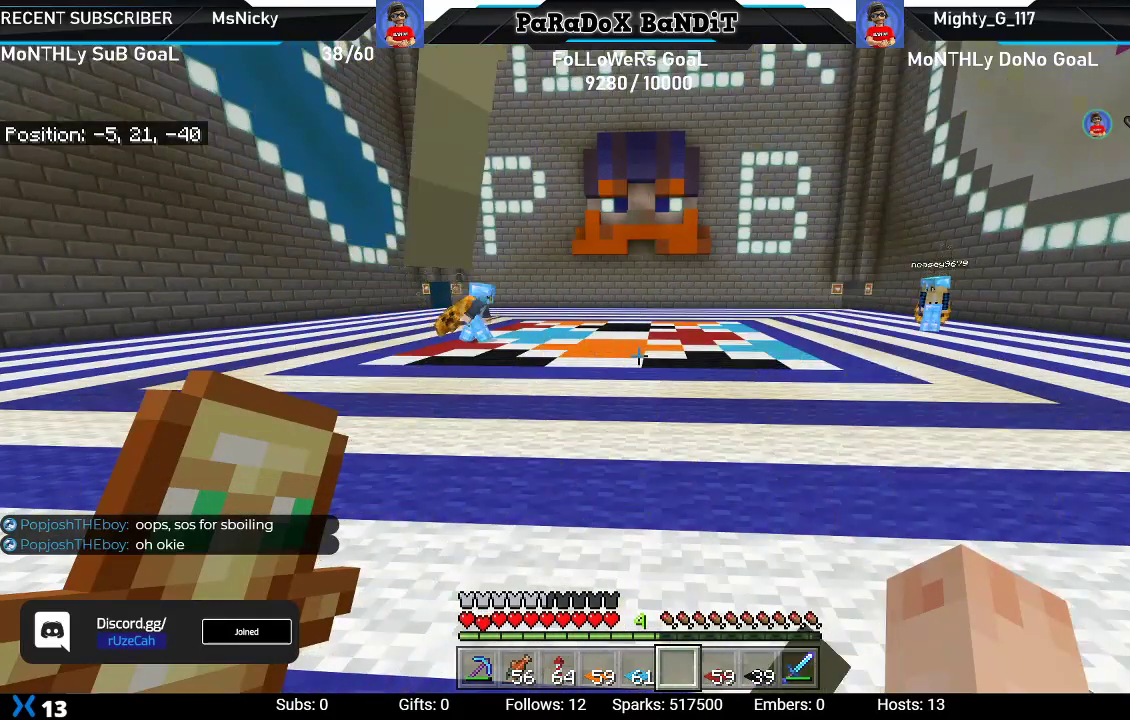
{"buttons": [], "left_stick": "up-right", "right_stick": "center", "events": [[17, "left_stick", "up-right"]]}
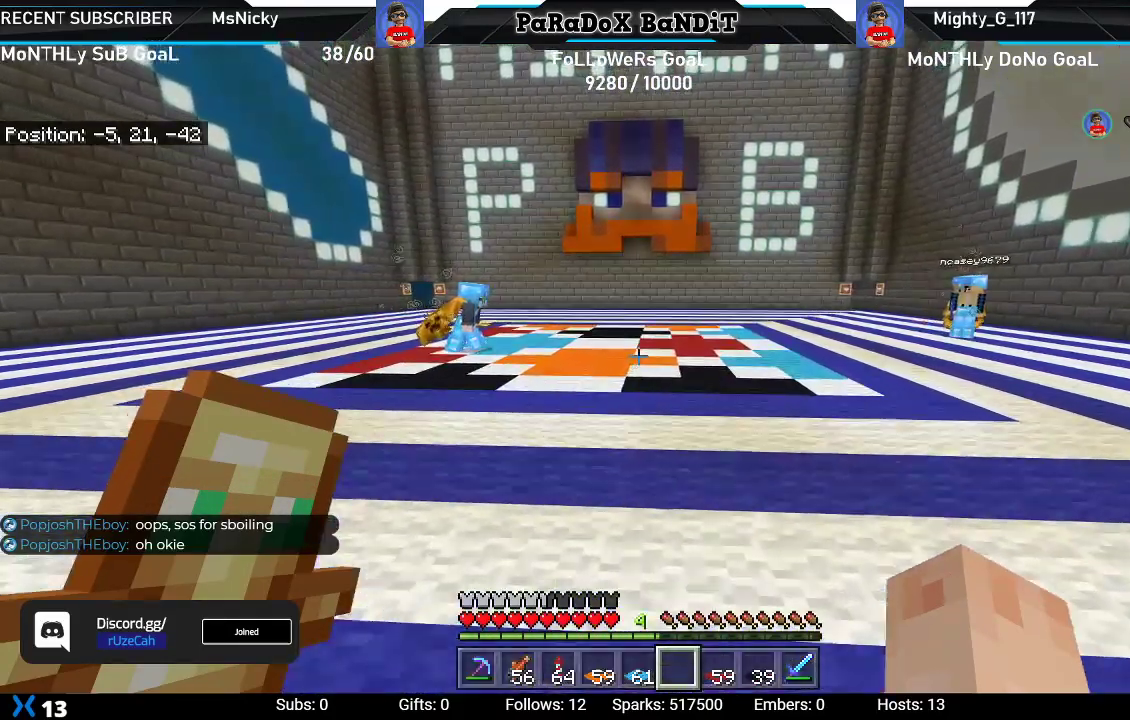
{"buttons": [], "left_stick": "up-right", "right_stick": "center", "events": []}
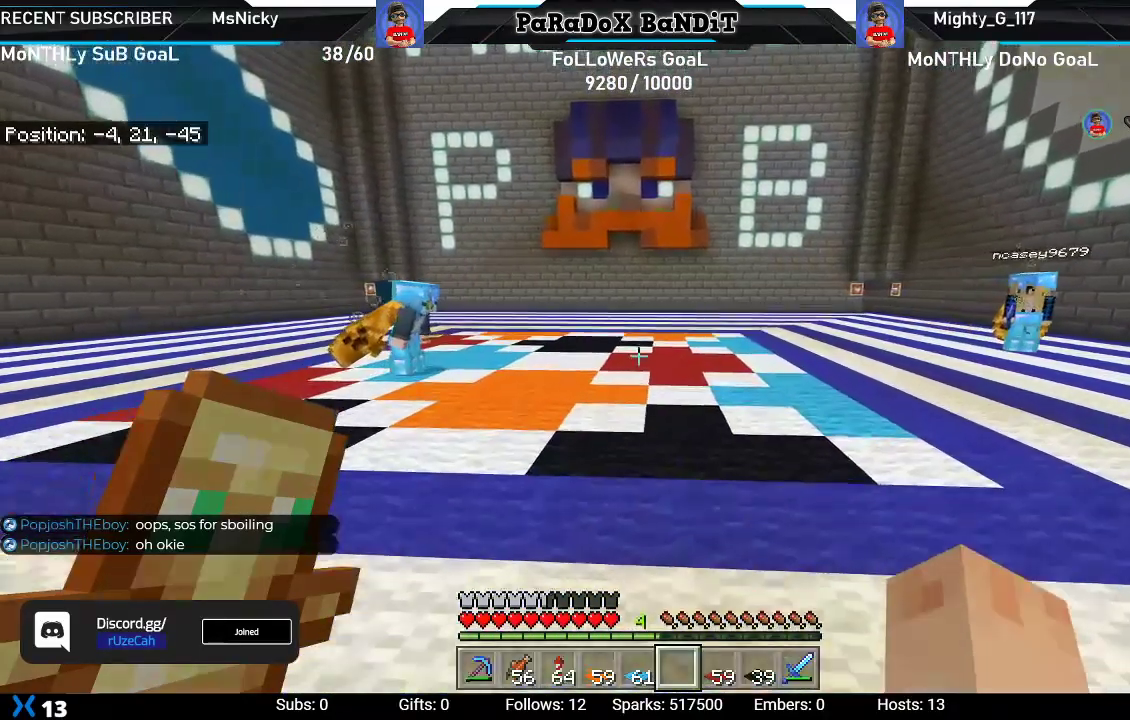
{"buttons": [], "left_stick": "up-right", "right_stick": "right", "events": [[333, "right_stick", "right"]]}
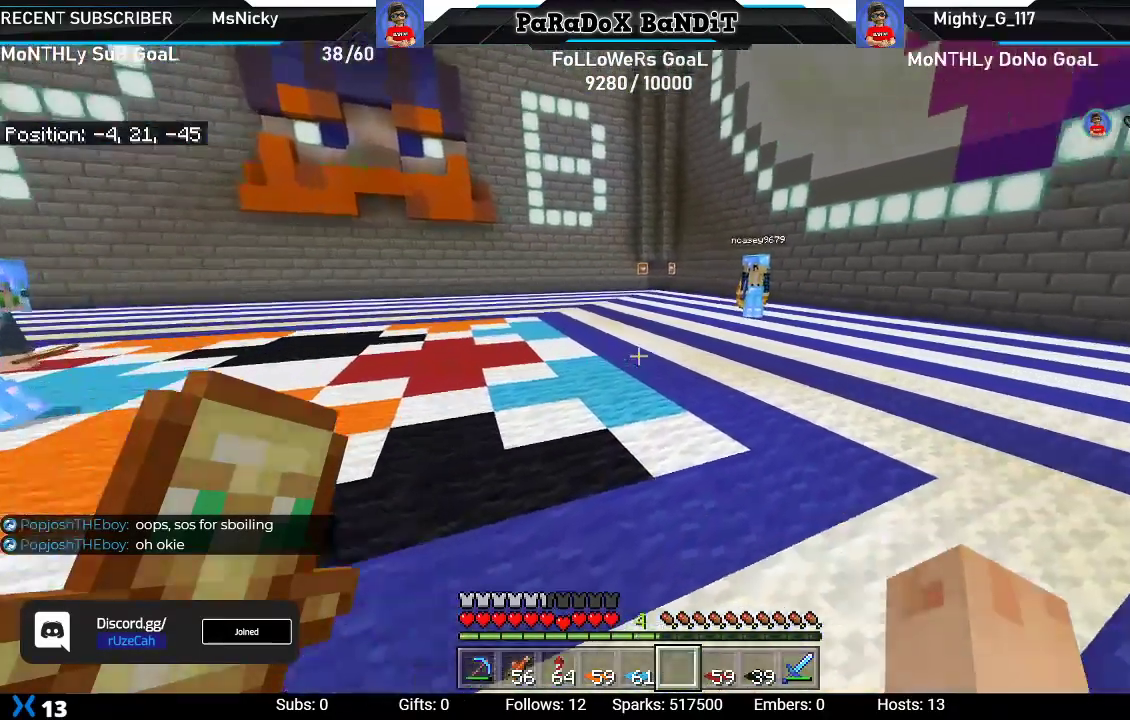
{"buttons": [], "left_stick": "up-right", "right_stick": "left", "events": [[17, "right_stick", "center"], [300, "right_stick", "left"]]}
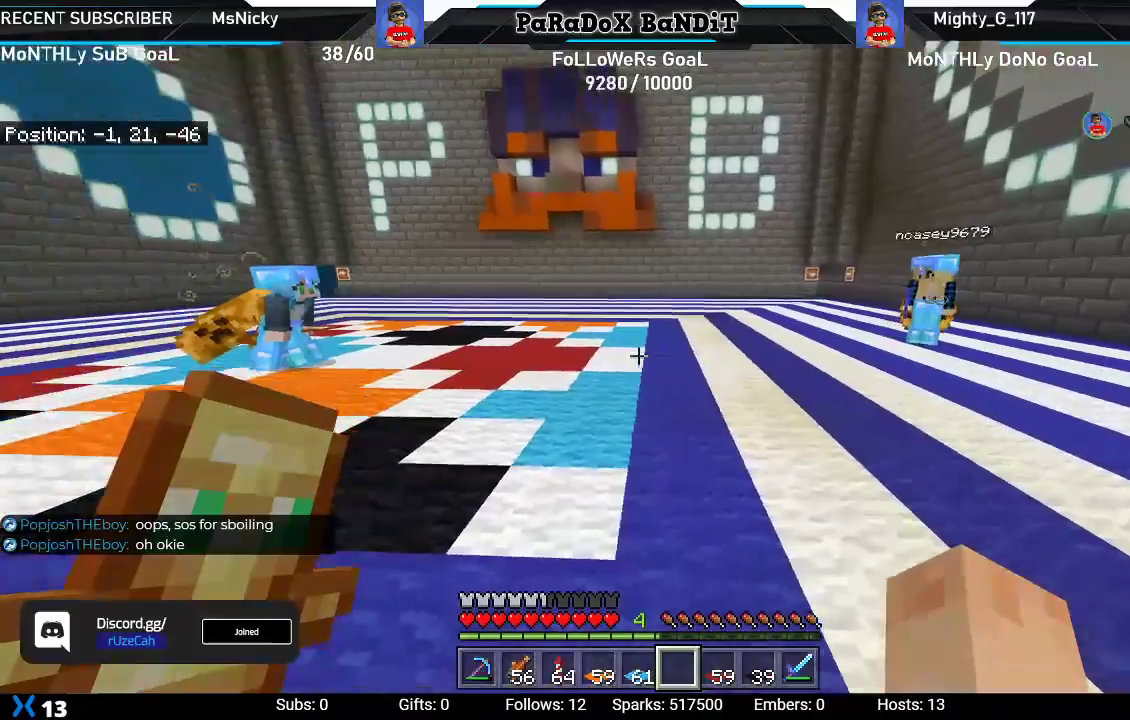
{"buttons": [], "left_stick": "up-right", "right_stick": "left", "events": [[17, "left_stick", "up"], [433, "left_stick", "up-right"]]}
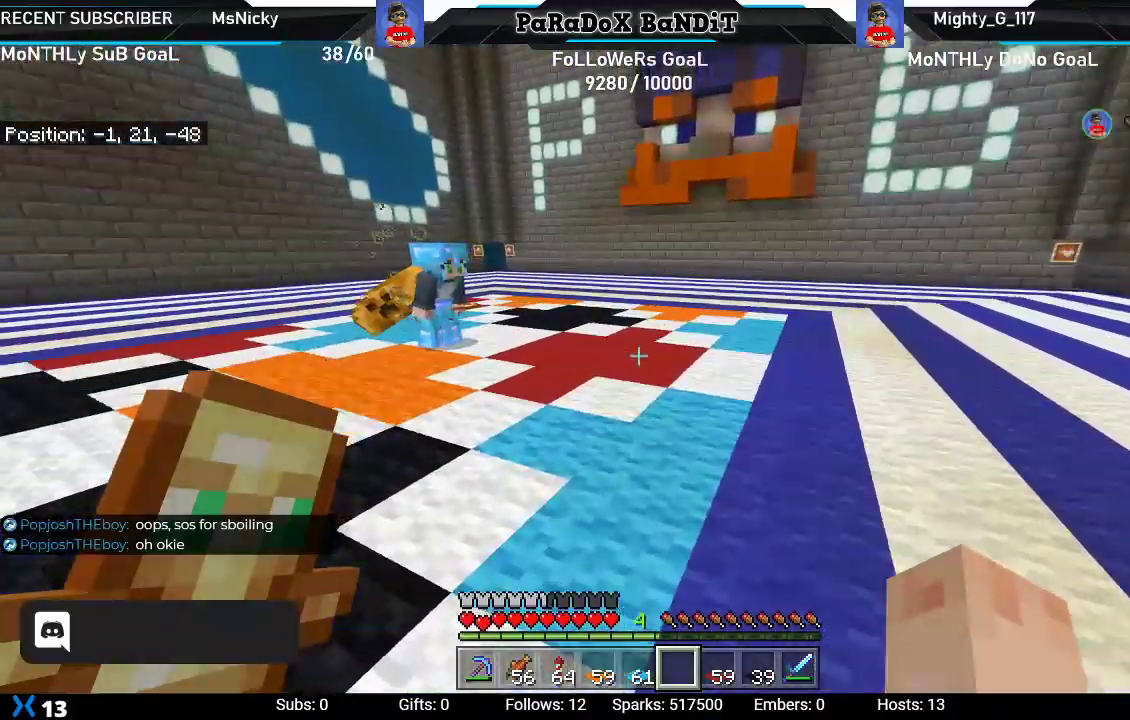
{"buttons": [], "left_stick": "right", "right_stick": "center", "events": [[183, "right_stick", "center"], [250, "left_stick", "right"]]}
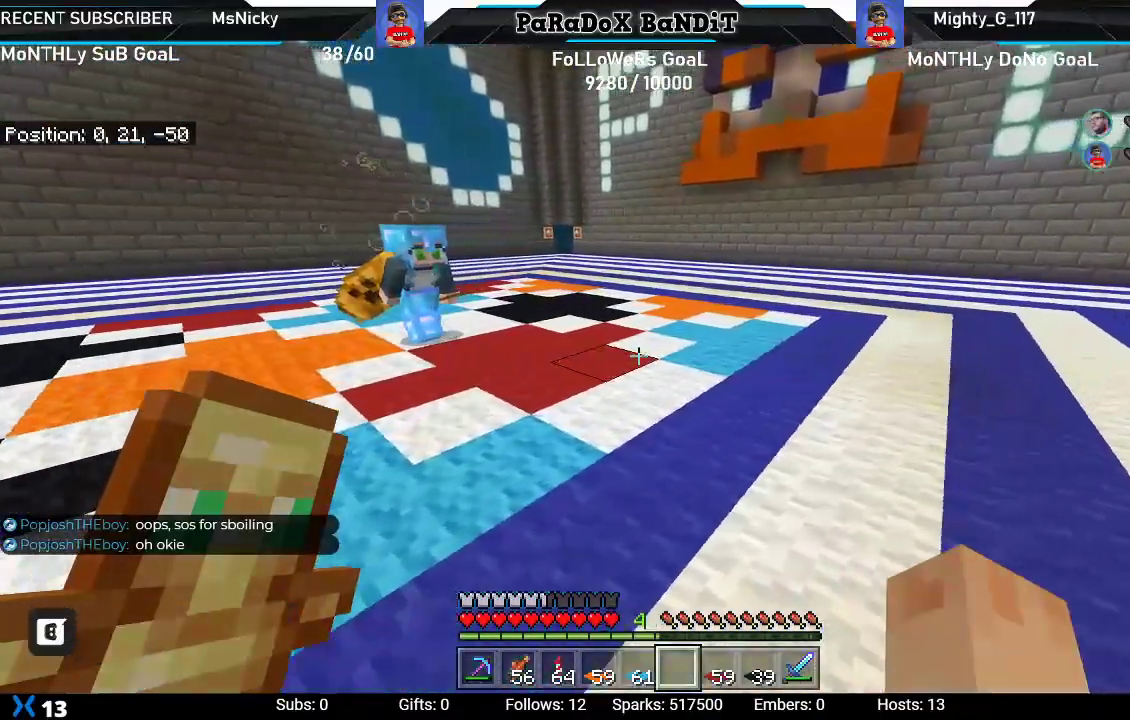
{"buttons": [], "left_stick": "down", "right_stick": "right", "events": [[267, "right_stick", "right"], [383, "left_stick", "down"]]}
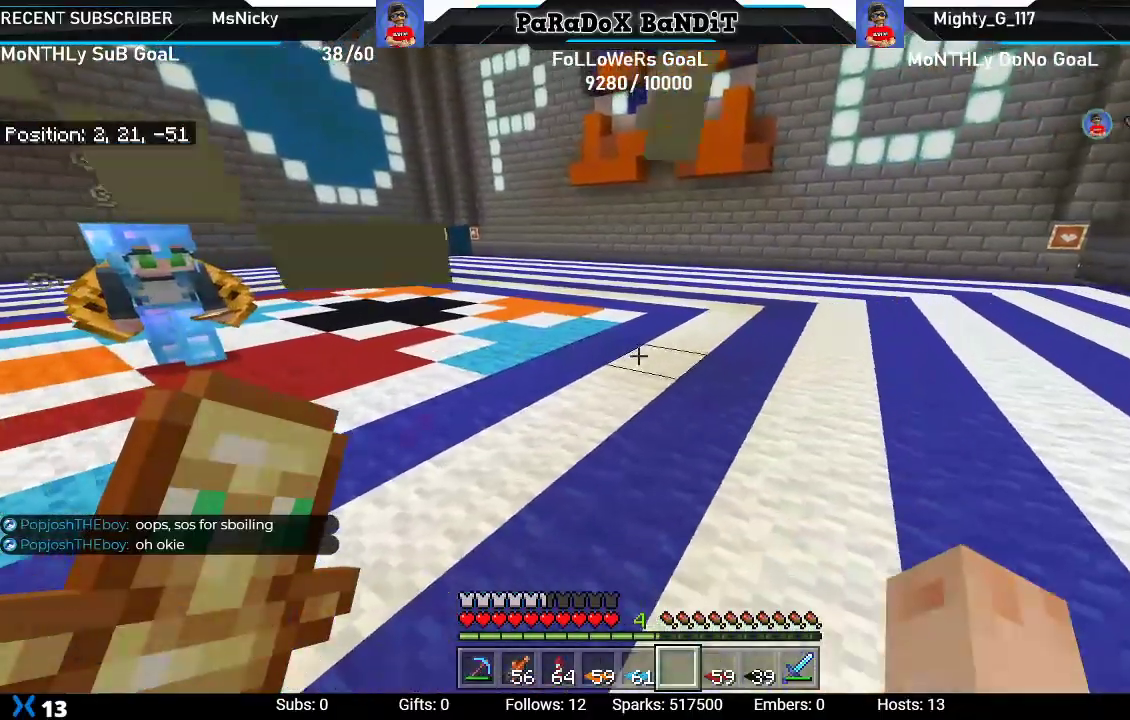
{"buttons": [], "left_stick": "down-left", "right_stick": "right", "events": [[150, "left_stick", "down-left"]]}
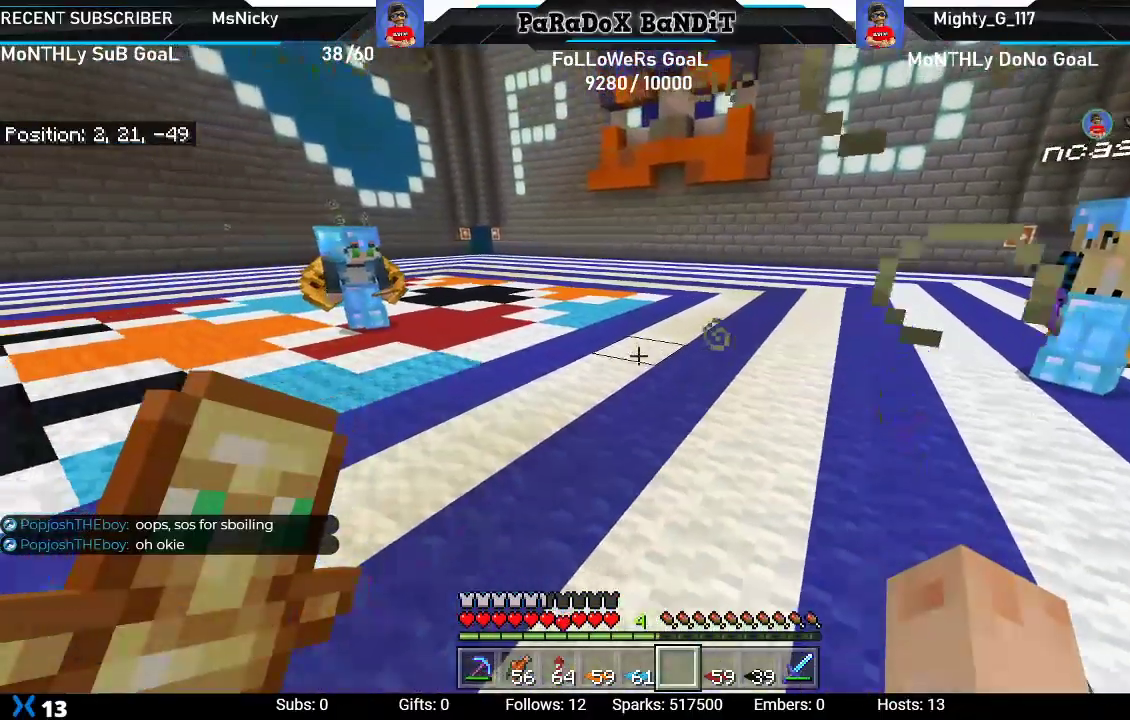
{"buttons": [], "left_stick": "left", "right_stick": "right", "events": [[283, "left_stick", "left"]]}
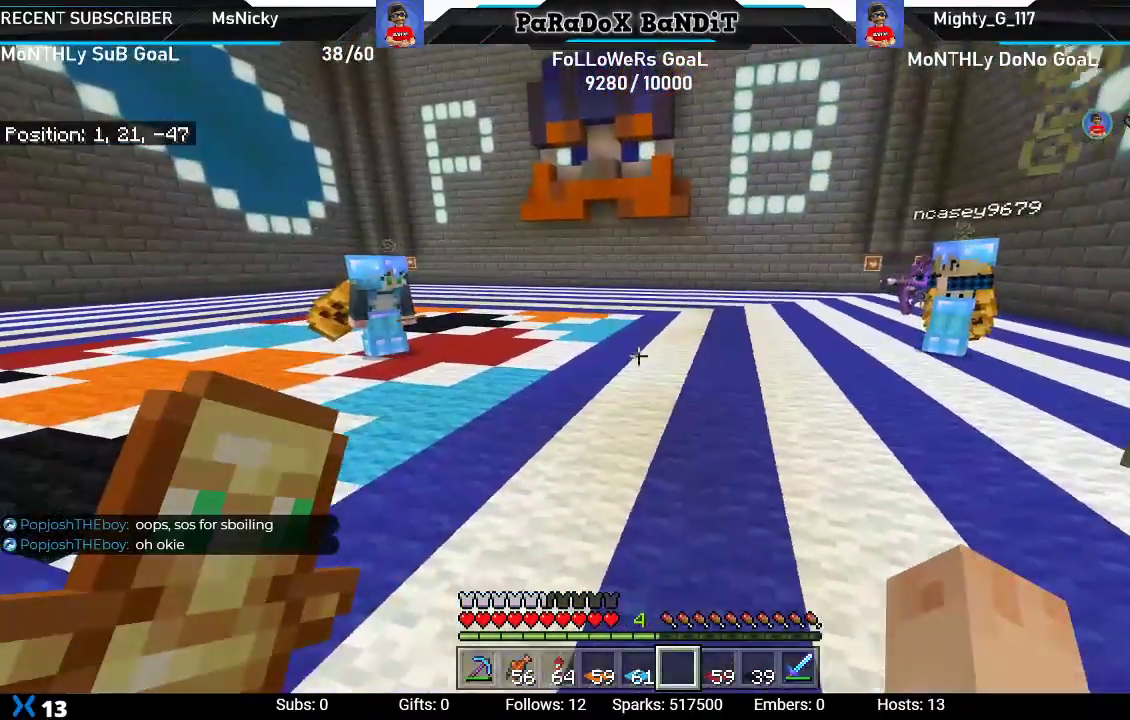
{"buttons": [], "left_stick": "right", "right_stick": "left", "events": [[117, "left_stick", "up-left"], [250, "right_stick", "center"], [383, "left_stick", "up-right"], [483, "left_stick", "right"], [483, "right_stick", "left"]]}
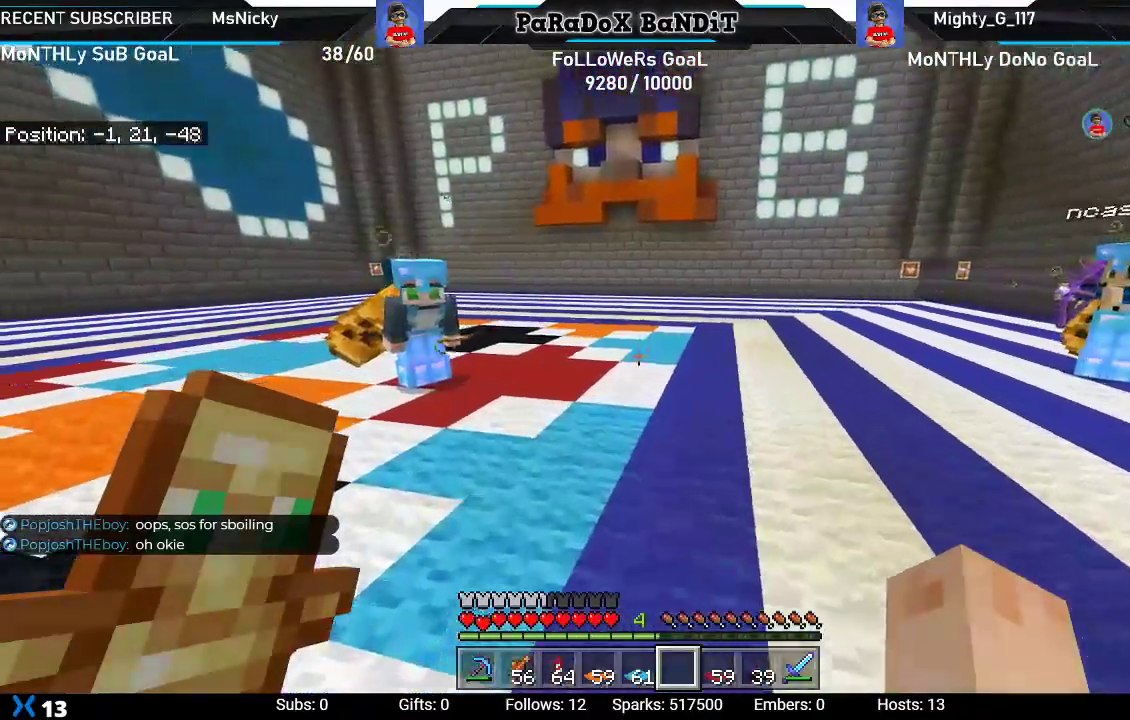
{"buttons": [], "left_stick": "down", "right_stick": "center", "events": [[183, "left_stick", "down-right"], [200, "right_stick", "center"], [467, "left_stick", "down"]]}
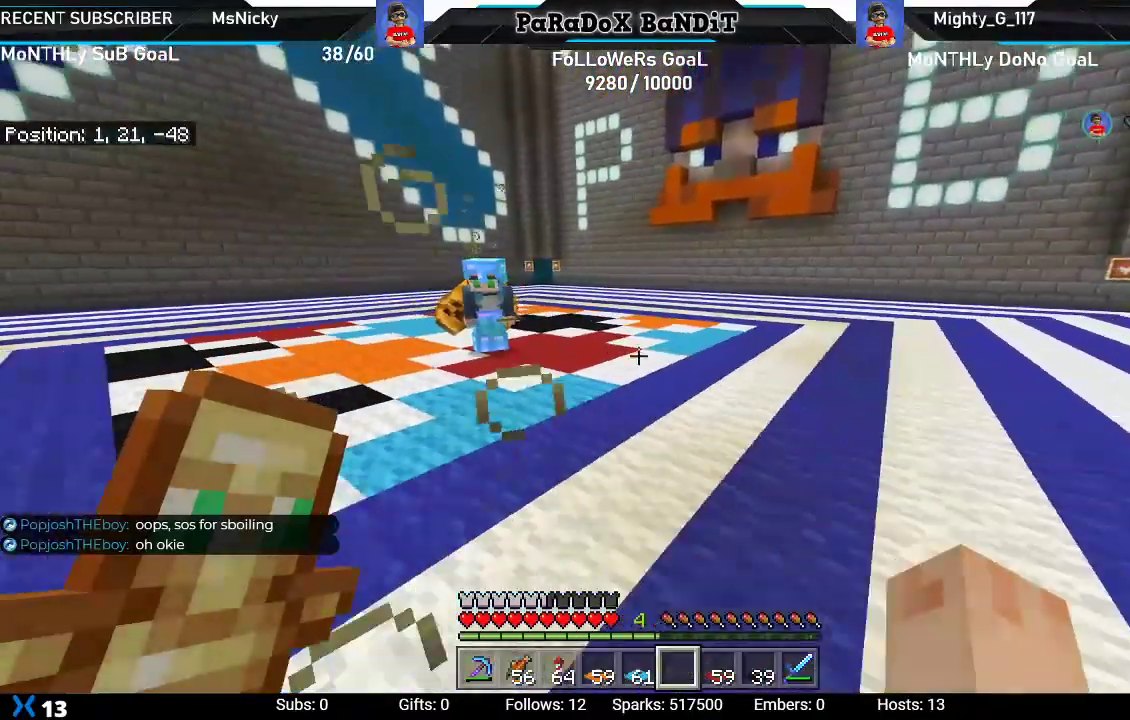
{"buttons": [], "left_stick": "down", "right_stick": "center", "events": []}
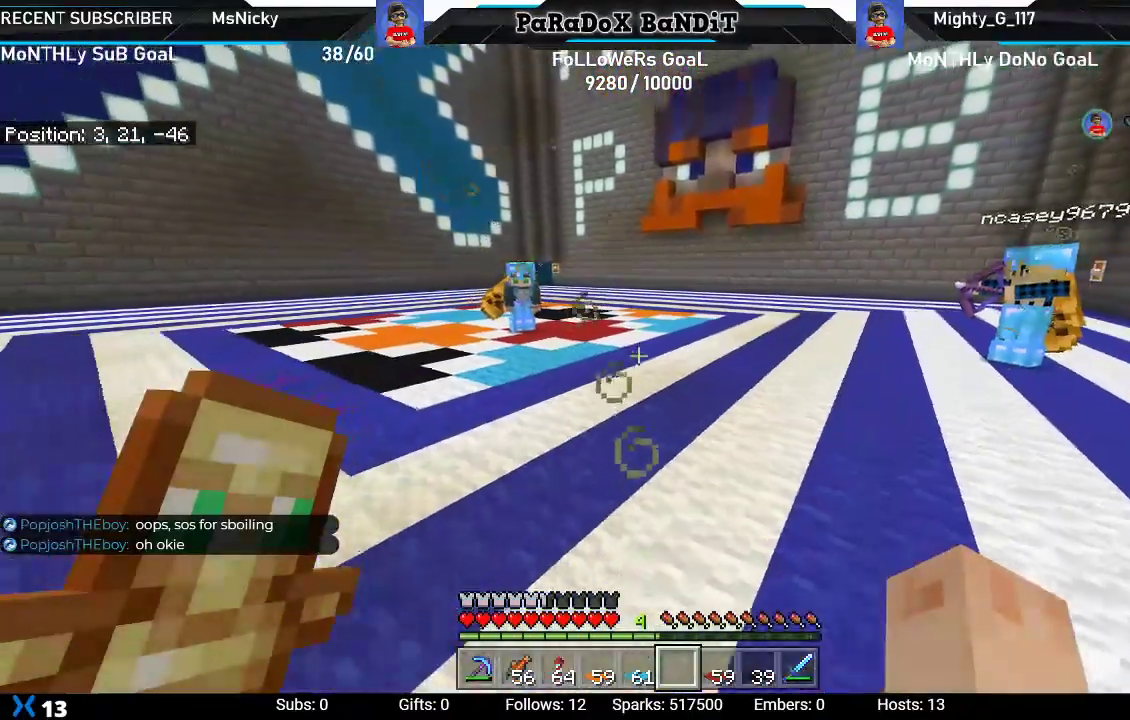
{"buttons": [], "left_stick": "center", "right_stick": "center", "events": [[300, "left_stick", "down-left"], [500, "left_stick", "center"]]}